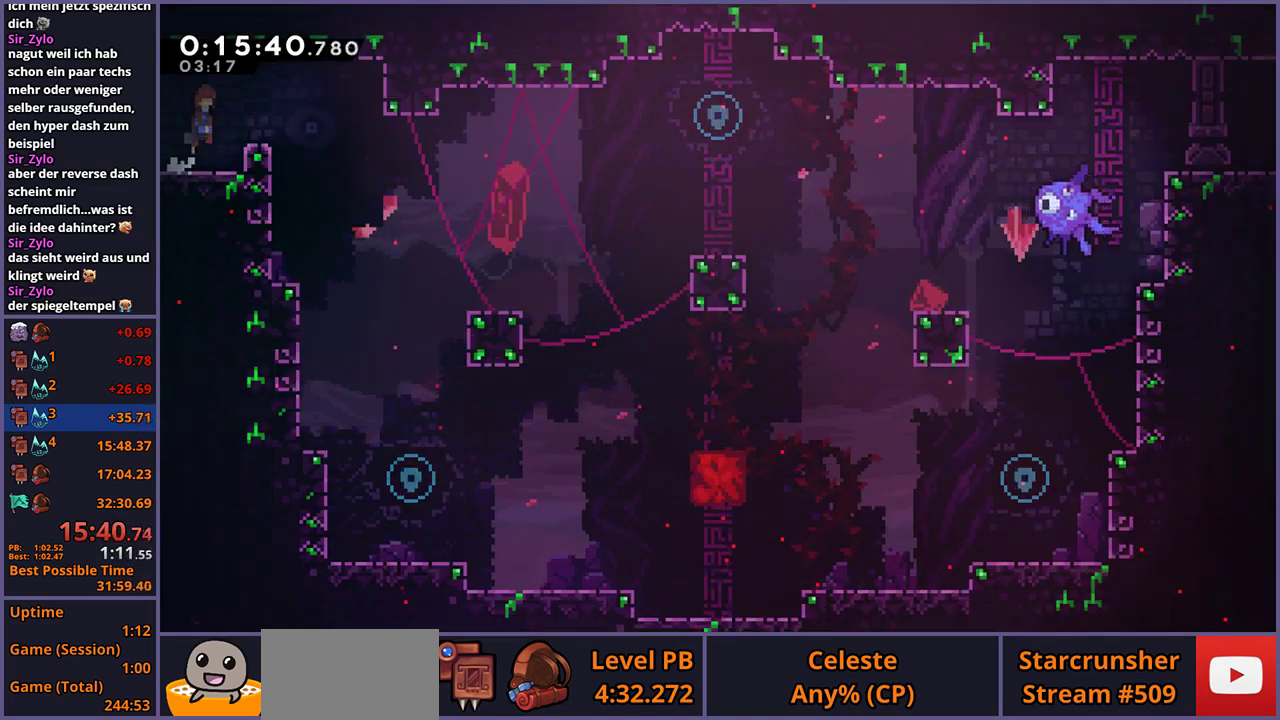
Gameplay with a controller (PlayStation layout); each line is a JSON object with the inputs held at the frame after it. "events" lists button and stick changes between this image and that frame as [ms after this image, input, new state], when the widget could be followed in between.
{"buttons": ["L1"], "left_stick": "right", "right_stick": "center", "events": [[17, "CROSS", "down"], [67, "CROSS", "up"], [283, "CROSS", "down"], [367, "CROSS", "up"], [467, "L1", "down"]]}
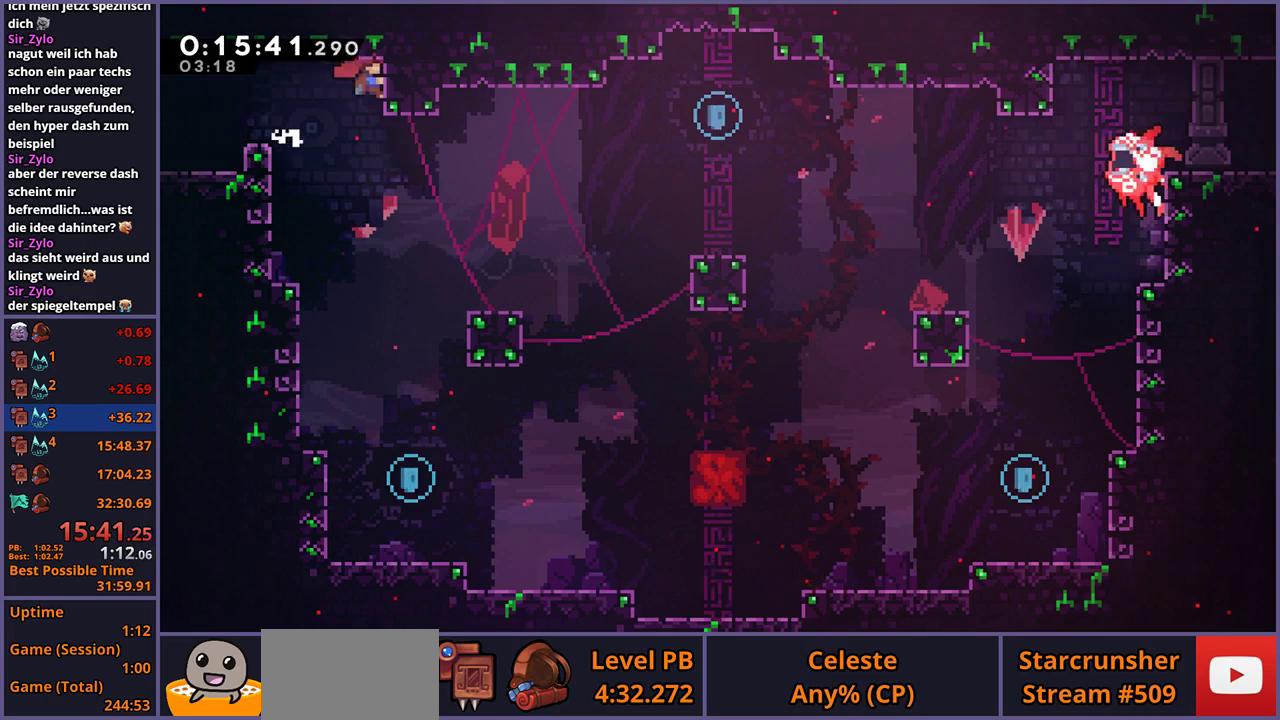
{"buttons": [], "left_stick": "down-right", "right_stick": "center", "events": [[100, "left_stick", "center"], [250, "L1", "up"], [350, "left_stick", "down"], [467, "left_stick", "down-right"]]}
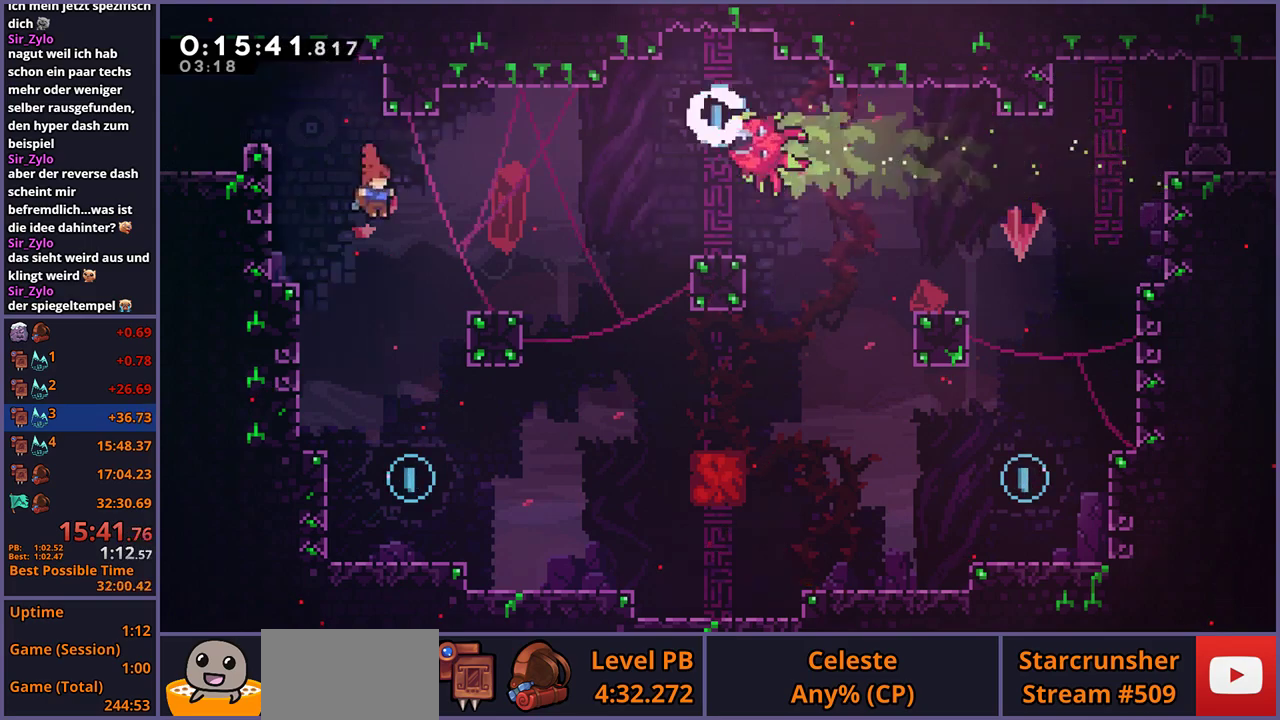
{"buttons": [], "left_stick": "down-right", "right_stick": "center", "events": [[100, "left_stick", "down"], [500, "left_stick", "down-right"]]}
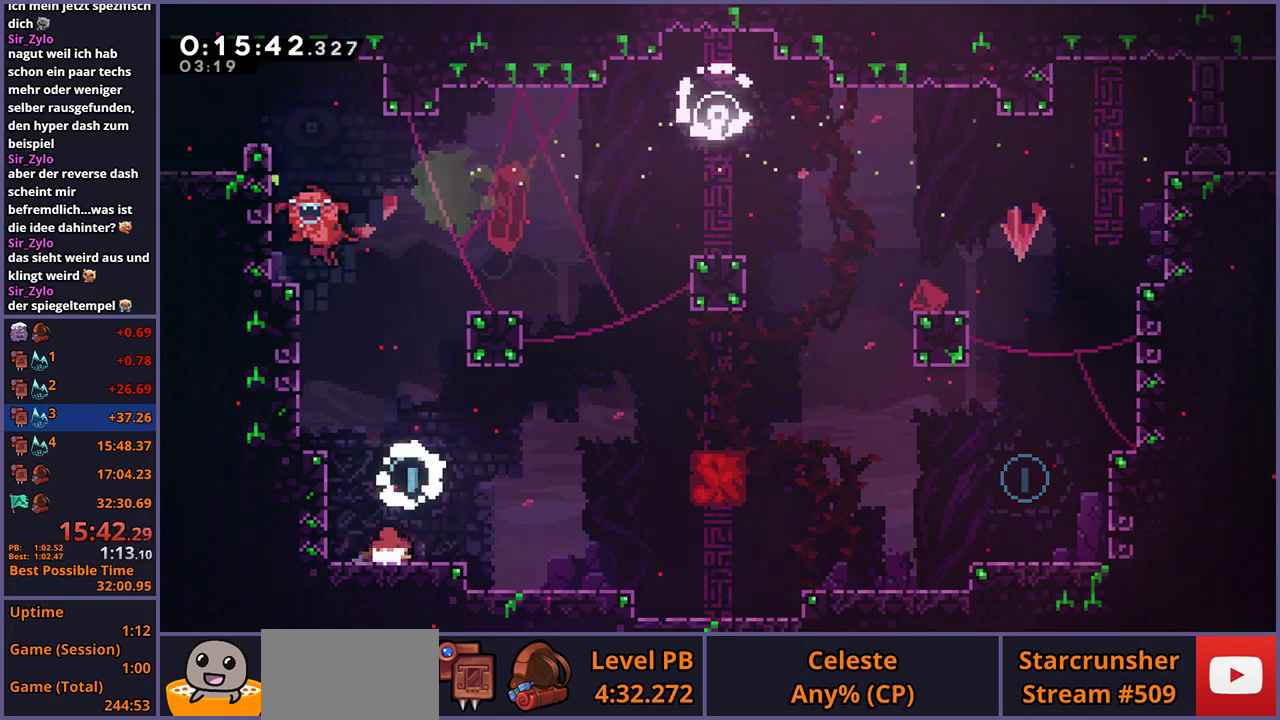
{"buttons": ["CROSS"], "left_stick": "up-right", "right_stick": "center", "events": [[33, "R1", "down"], [83, "CROSS", "down"], [133, "CROSS", "up"], [150, "R1", "up"], [217, "left_stick", "right"], [383, "left_stick", "up-right"], [417, "CROSS", "down"]]}
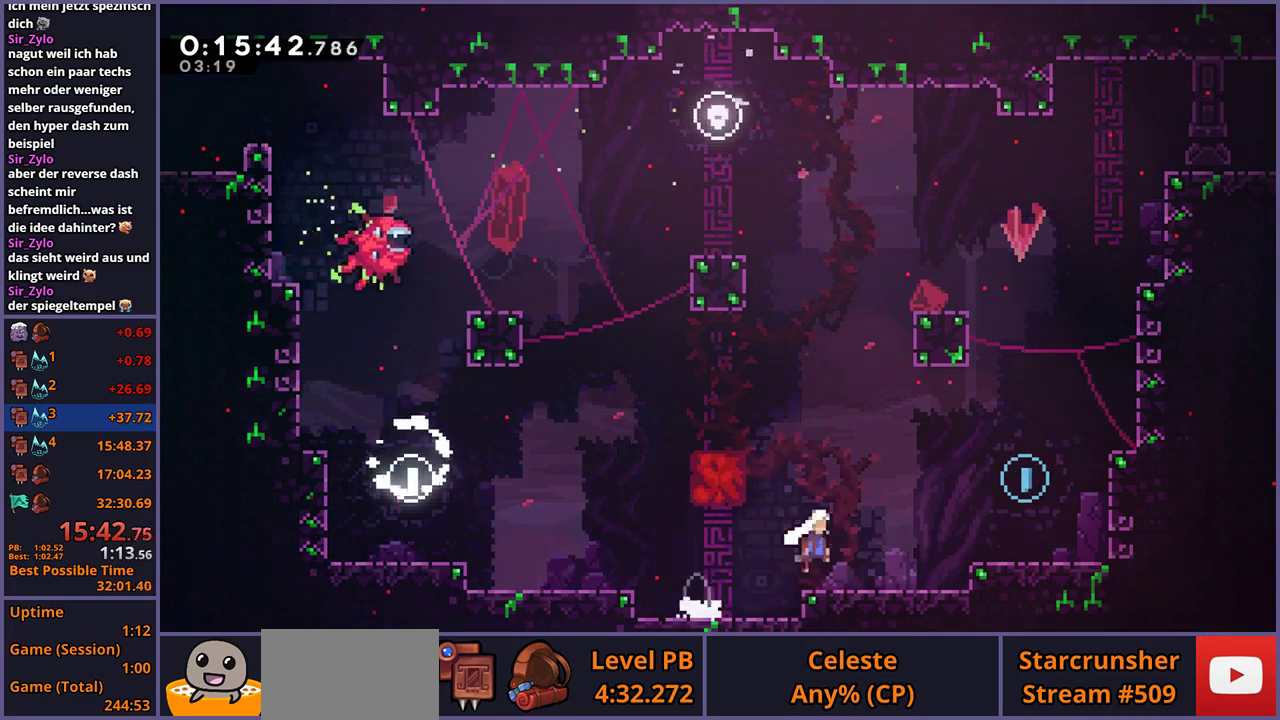
{"buttons": [], "left_stick": "up-right", "right_stick": "center", "events": [[117, "CROSS", "up"], [200, "R1", "down"], [317, "R1", "up"]]}
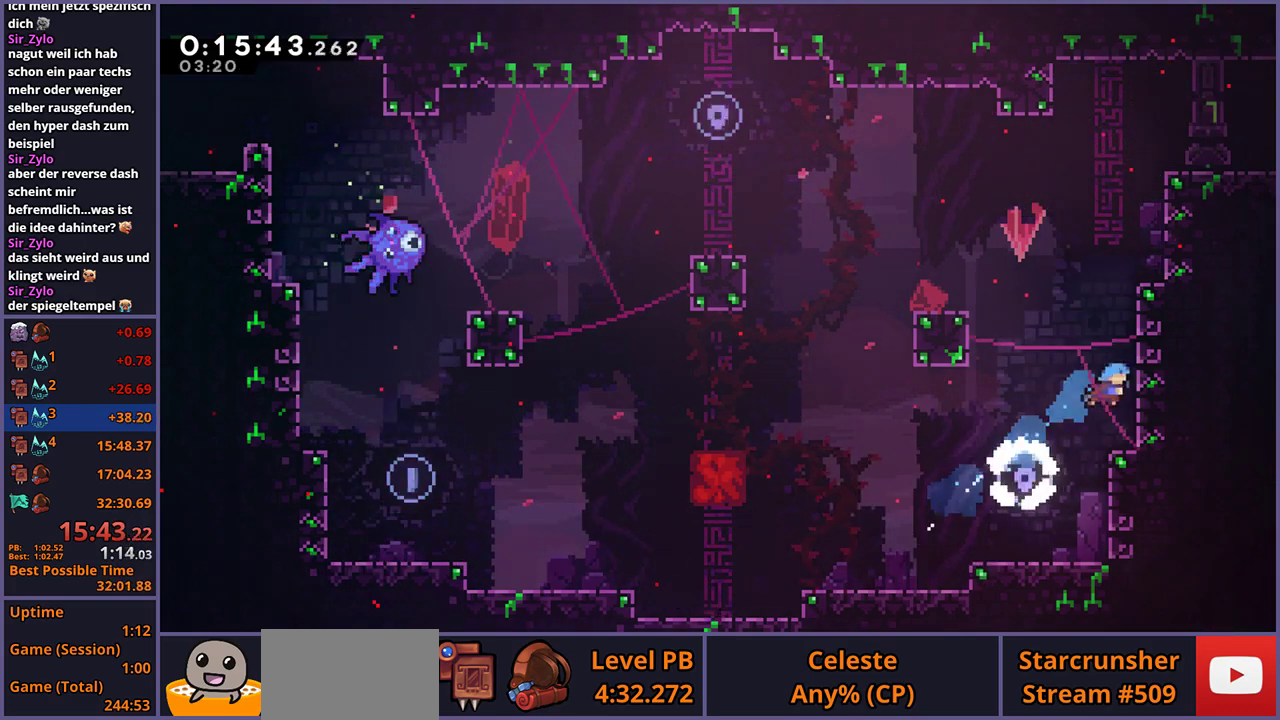
{"buttons": ["CROSS", "L1"], "left_stick": "up-right", "right_stick": "center", "events": [[33, "L1", "down"], [83, "CROSS", "down"], [217, "CROSS", "up"], [267, "CROSS", "down"], [367, "CROSS", "up"], [417, "CROSS", "down"]]}
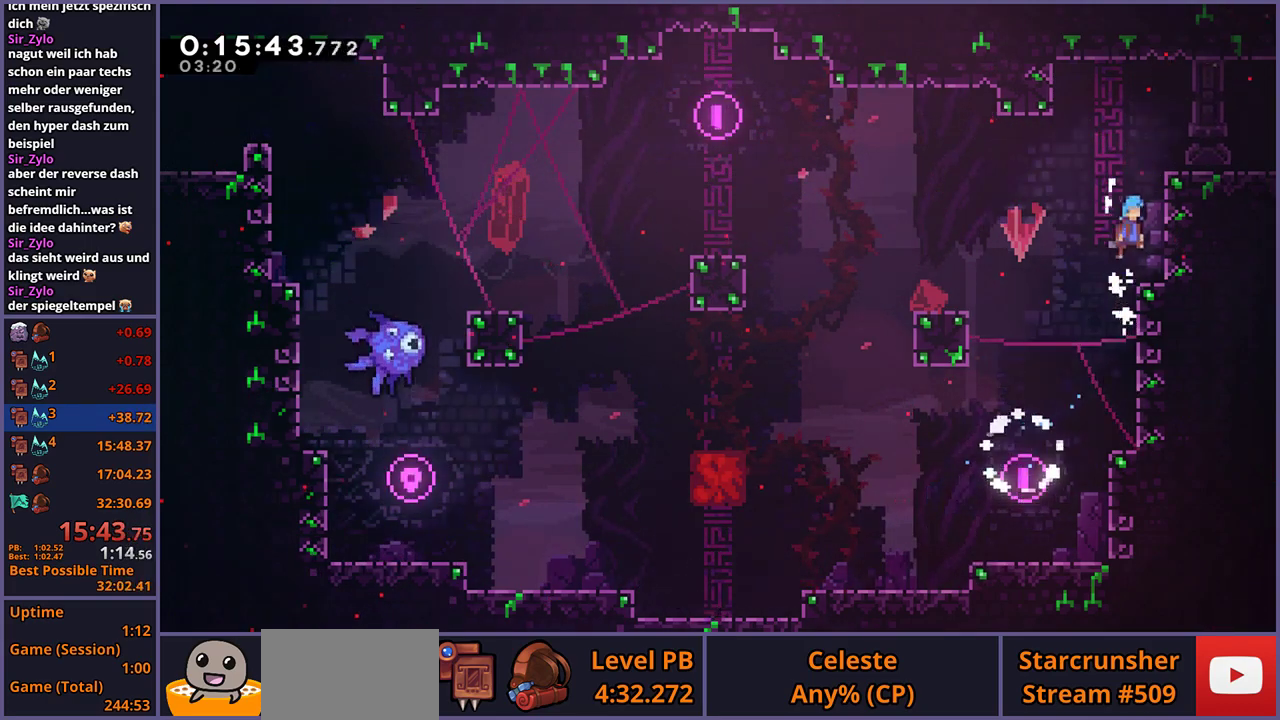
{"buttons": [], "left_stick": "down-right", "right_stick": "center", "events": [[50, "CROSS", "up"], [200, "CROSS", "down"], [367, "CROSS", "up"], [383, "left_stick", "right"], [433, "L1", "up"], [500, "left_stick", "down-right"]]}
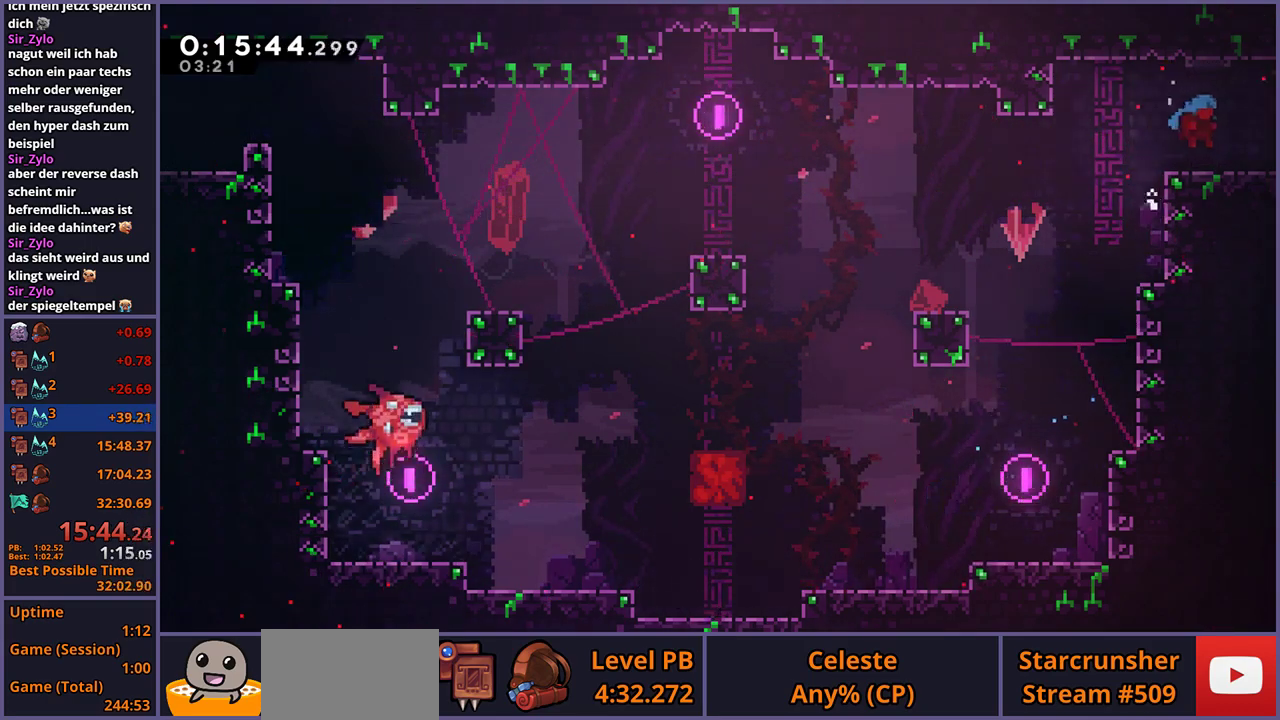
{"buttons": ["CROSS"], "left_stick": "center", "right_stick": "center", "events": [[117, "R1", "down"], [183, "CROSS", "down"], [267, "R1", "up"], [350, "left_stick", "center"]]}
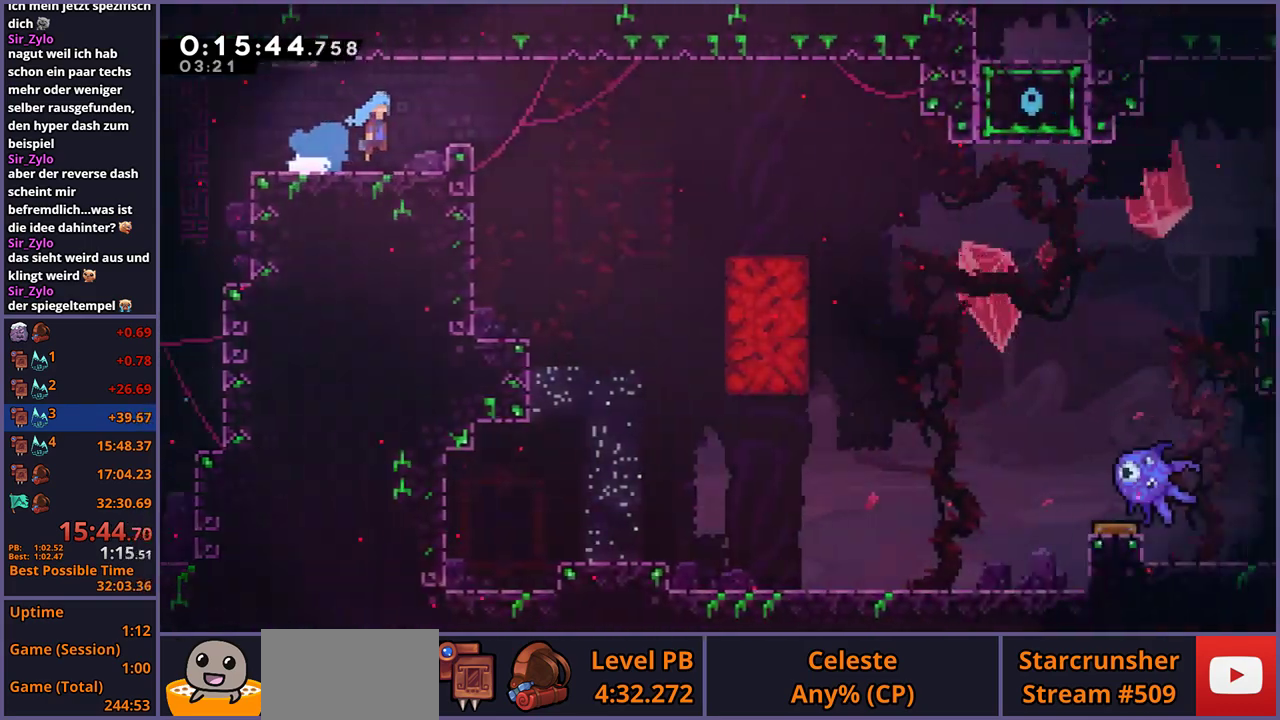
{"buttons": ["CROSS"], "left_stick": "left", "right_stick": "center", "events": [[100, "left_stick", "right"], [450, "left_stick", "left"]]}
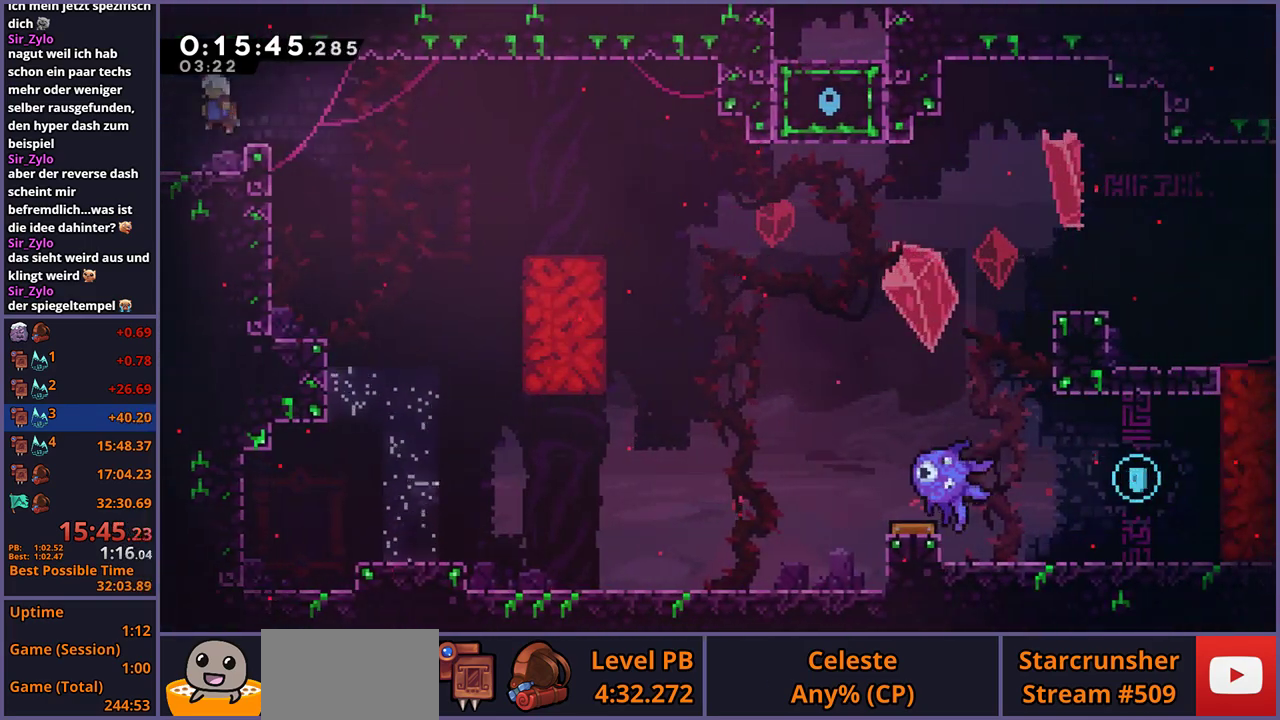
{"buttons": [], "left_stick": "right", "right_stick": "center", "events": [[200, "CROSS", "up"], [217, "left_stick", "right"]]}
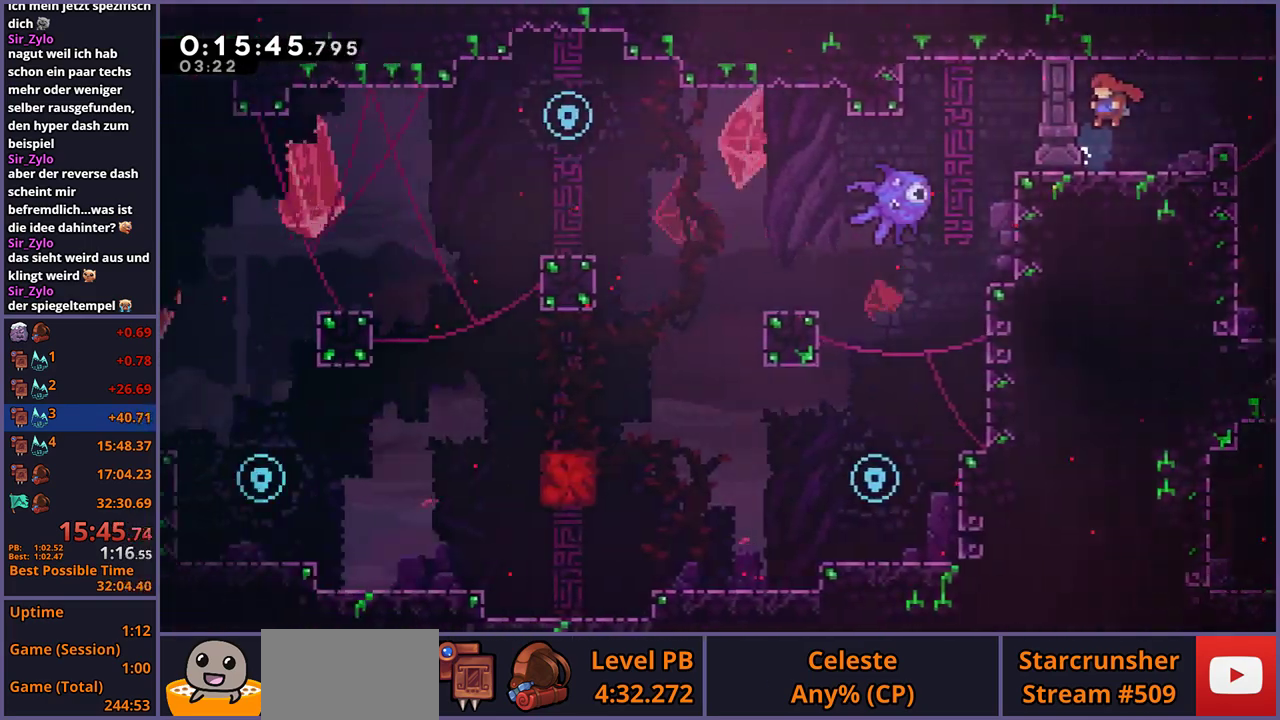
{"buttons": [], "left_stick": "right", "right_stick": "center", "events": [[350, "R1", "down"], [467, "R1", "up"]]}
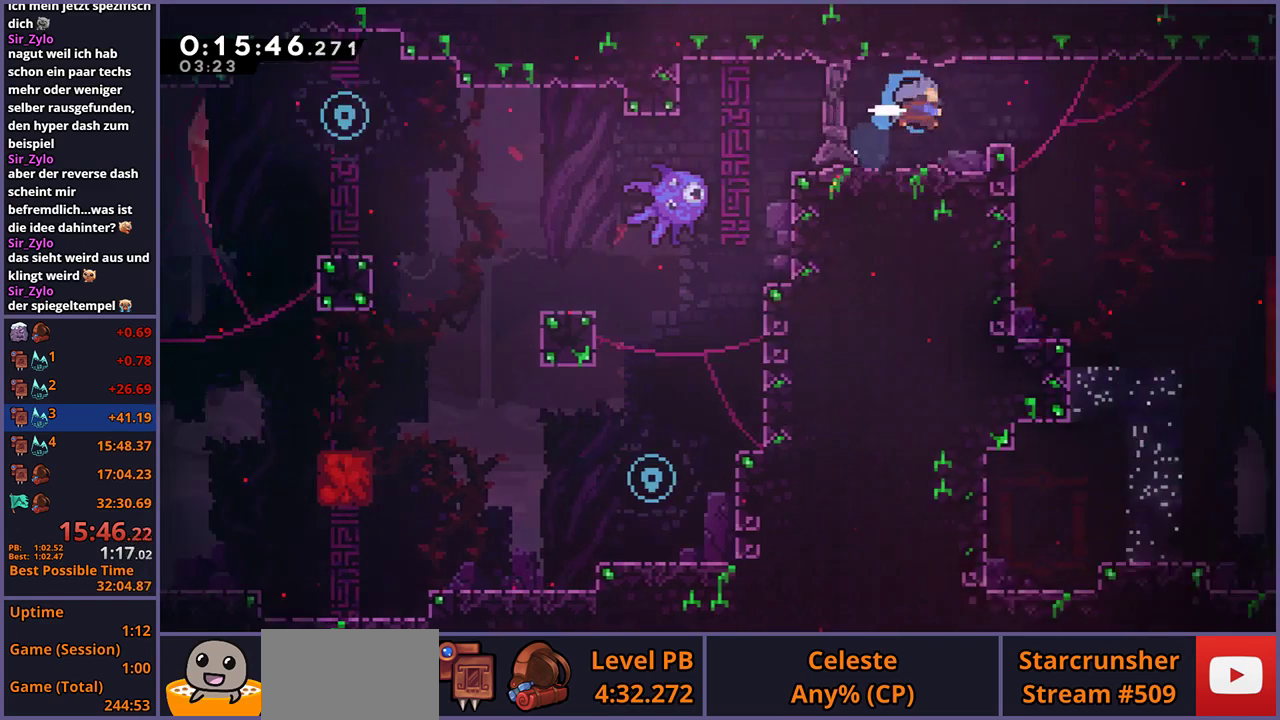
{"buttons": [], "left_stick": "right", "right_stick": "center", "events": []}
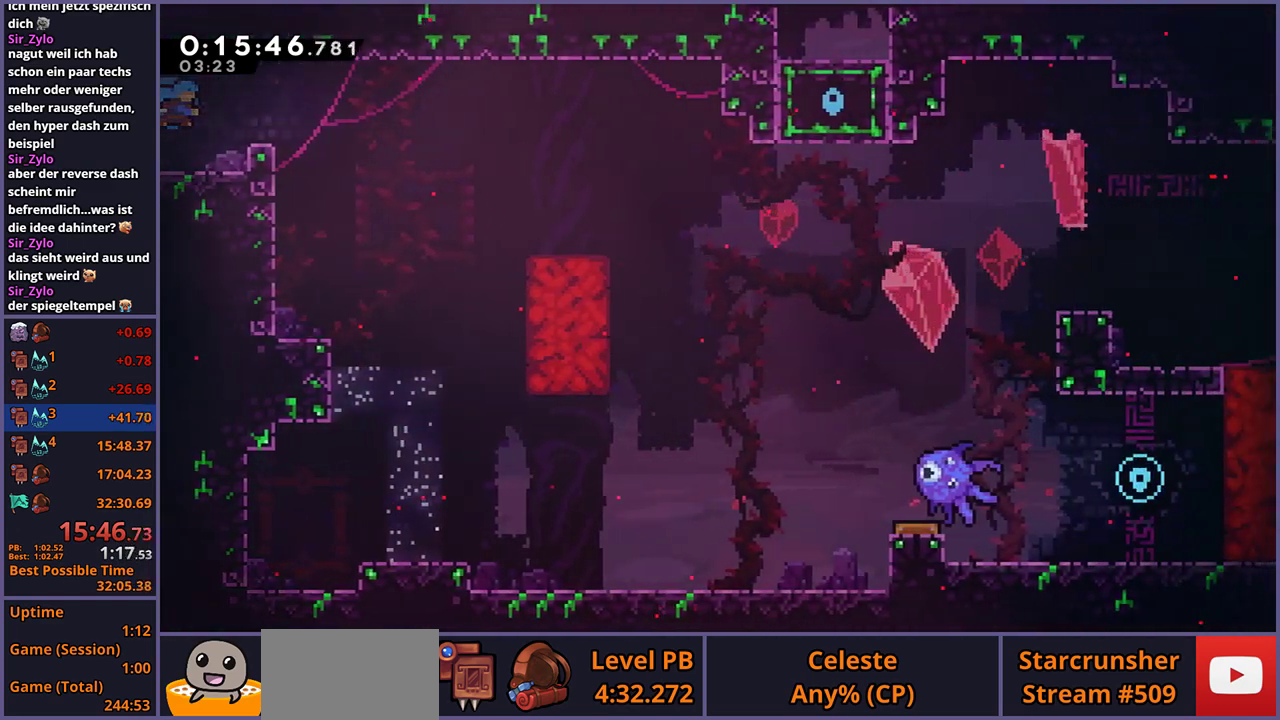
{"buttons": [], "left_stick": "down-left", "right_stick": "center", "events": [[283, "left_stick", "left"], [500, "left_stick", "down-left"]]}
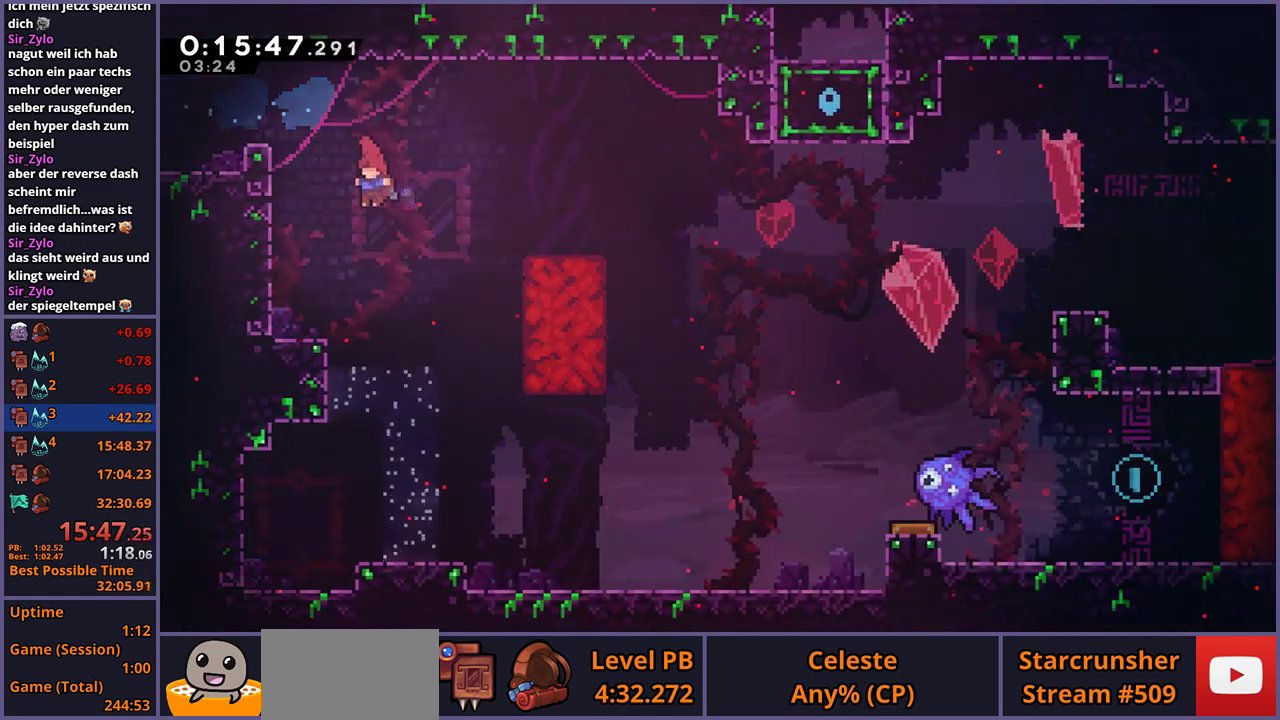
{"buttons": [], "left_stick": "down-right", "right_stick": "center", "events": [[67, "left_stick", "down"], [467, "left_stick", "down-right"]]}
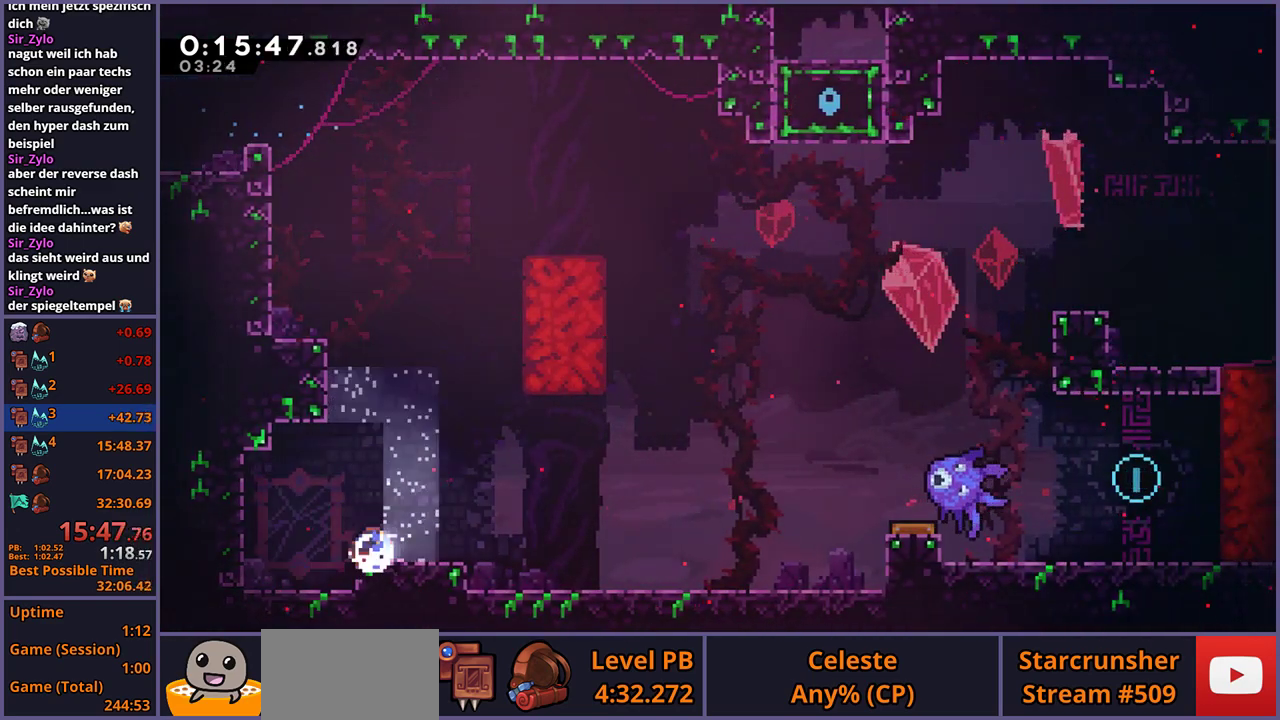
{"buttons": [], "left_stick": "up-right", "right_stick": "center", "events": [[17, "R1", "down"], [83, "CROSS", "down"], [133, "R1", "up"], [150, "CROSS", "up"], [150, "left_stick", "right"], [317, "left_stick", "up-right"], [333, "CROSS", "down"], [467, "CROSS", "up"]]}
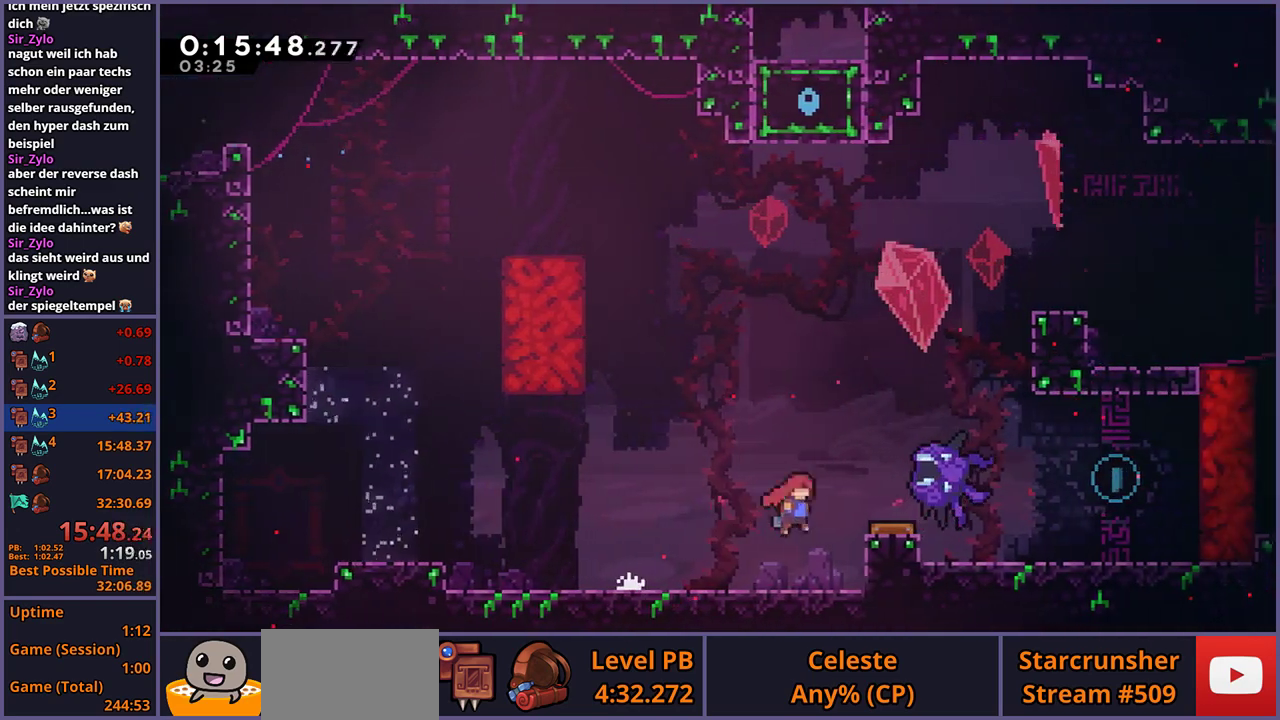
{"buttons": ["CROSS", "L1"], "left_stick": "up-right", "right_stick": "center", "events": [[50, "R1", "down"], [150, "R1", "up"], [300, "L1", "down"], [500, "CROSS", "down"]]}
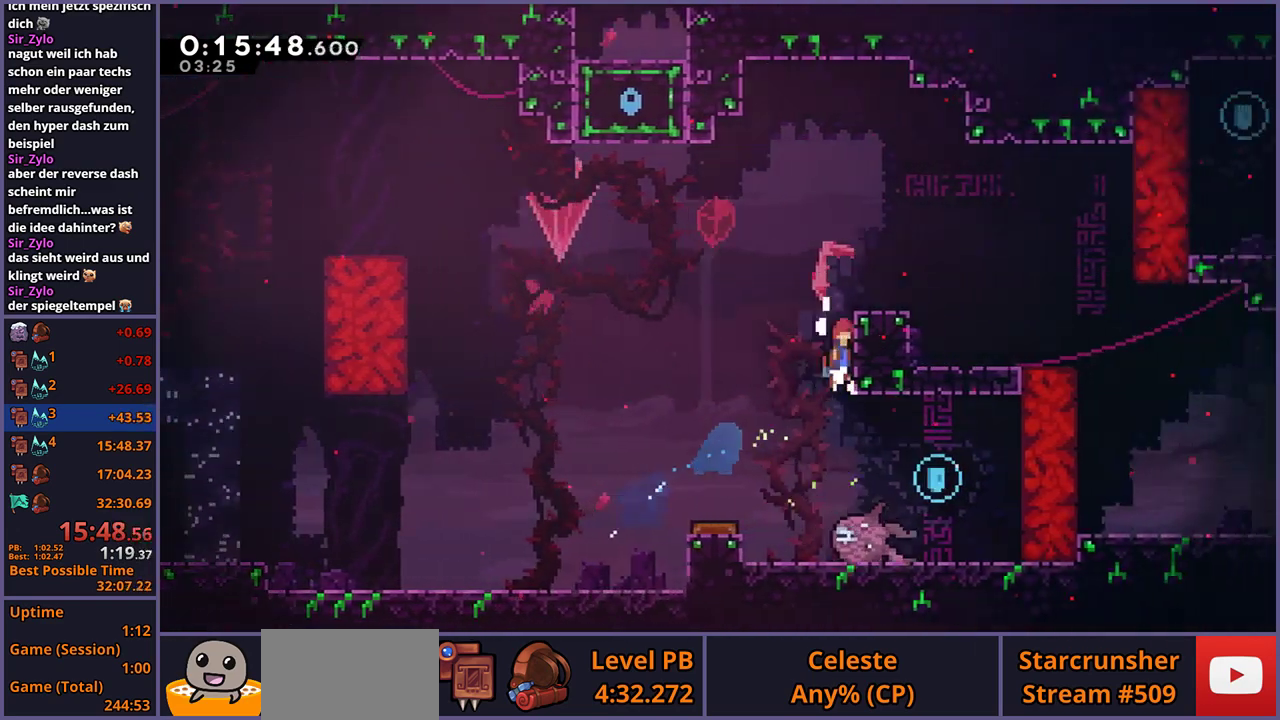
{"buttons": [], "left_stick": "down-right", "right_stick": "center", "events": [[83, "CROSS", "up"], [133, "CROSS", "down"], [250, "left_stick", "right"], [300, "L1", "up"], [367, "CROSS", "up"], [383, "left_stick", "down-right"]]}
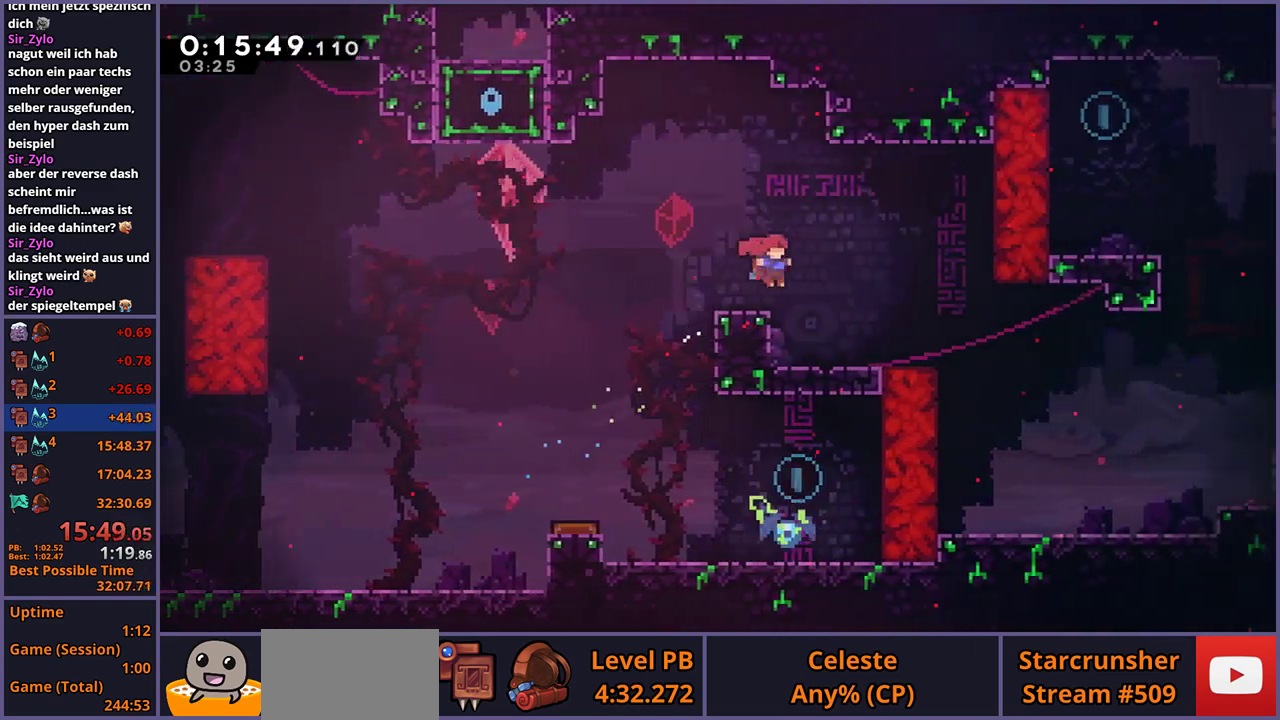
{"buttons": [], "left_stick": "up-right", "right_stick": "center", "events": [[83, "R1", "down"], [250, "CROSS", "down"], [300, "CROSS", "up"], [333, "R1", "up"], [333, "left_stick", "right"], [433, "left_stick", "up-right"]]}
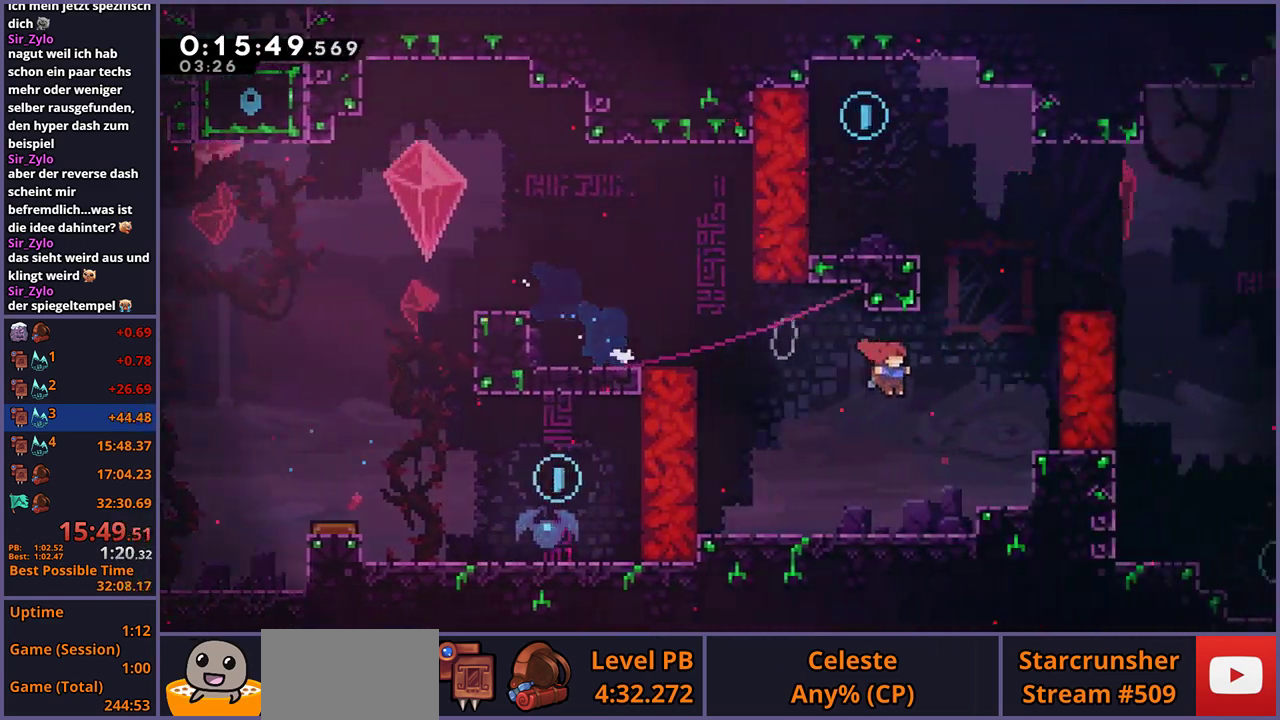
{"buttons": [], "left_stick": "down-right", "right_stick": "center", "events": [[17, "R1", "down"], [133, "R1", "up"], [217, "left_stick", "right"], [350, "left_stick", "down-right"]]}
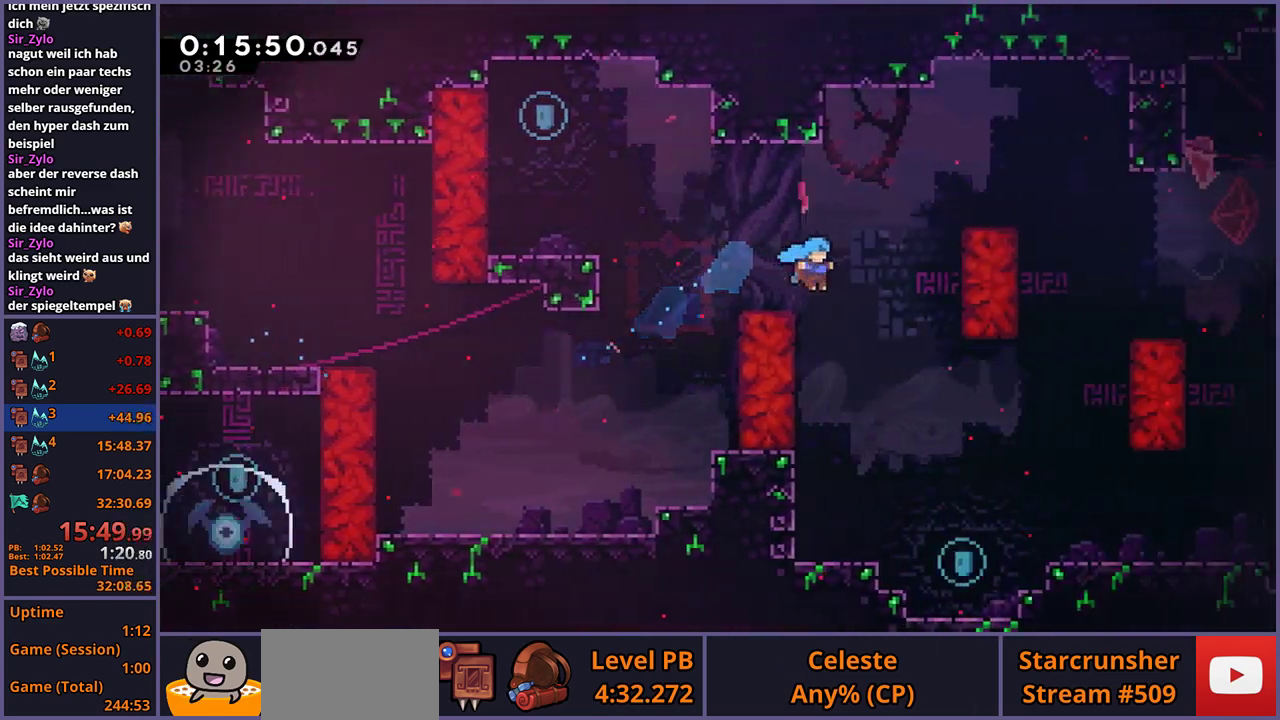
{"buttons": [], "left_stick": "down-right", "right_stick": "center", "events": []}
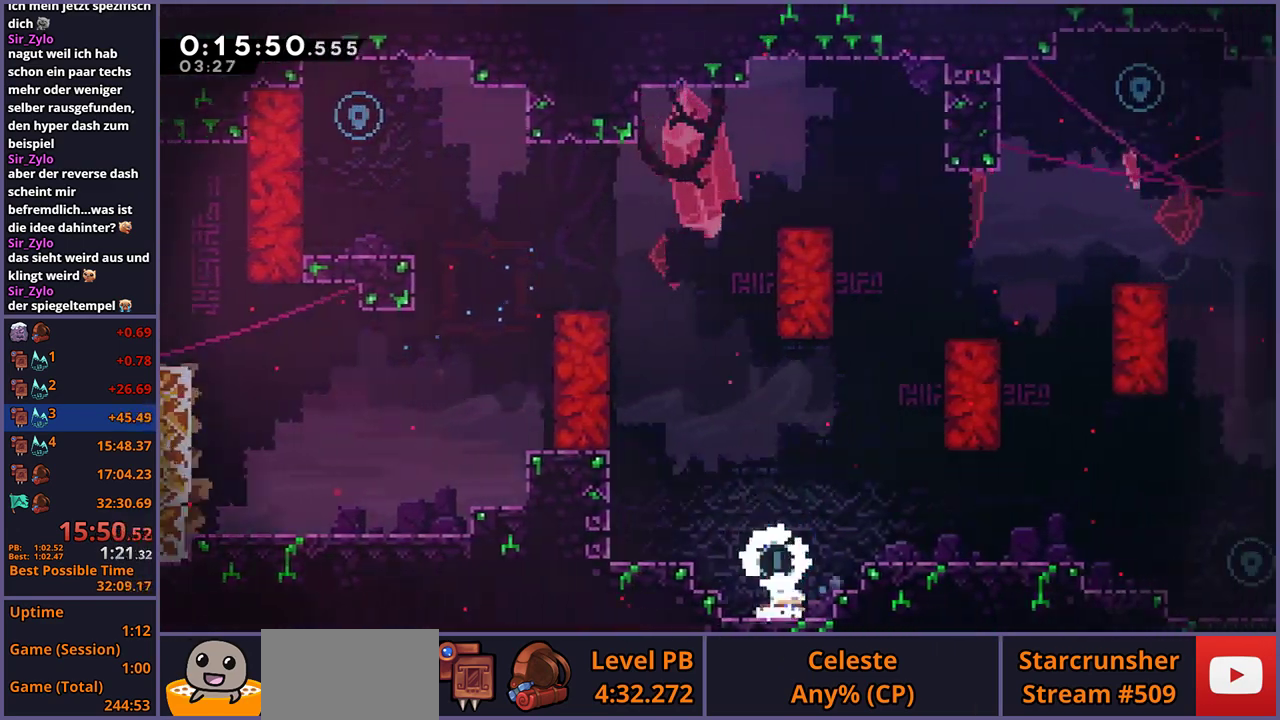
{"buttons": [], "left_stick": "down-right", "right_stick": "center", "events": [[33, "CROSS", "down"], [183, "CROSS", "up"], [217, "R1", "down"], [400, "CROSS", "down"], [483, "CROSS", "up"], [500, "R1", "up"]]}
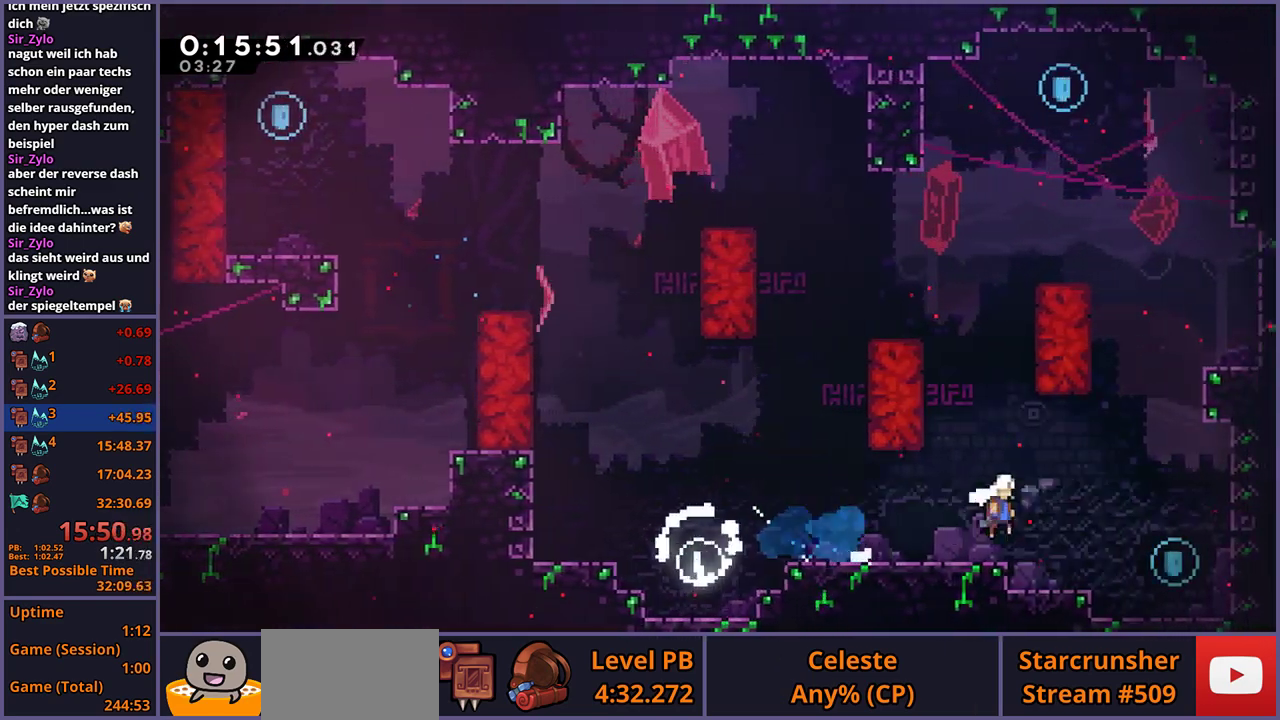
{"buttons": ["CROSS"], "left_stick": "left", "right_stick": "center", "events": [[233, "left_stick", "left"], [300, "CROSS", "down"]]}
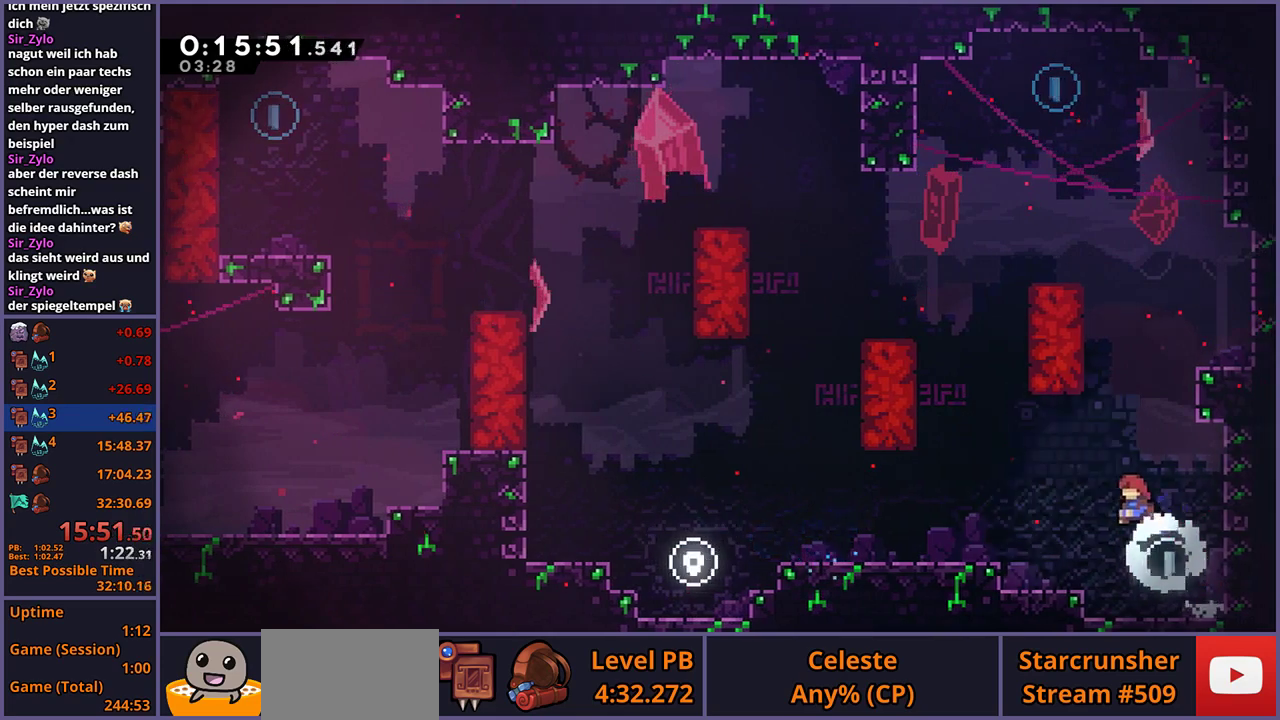
{"buttons": ["CROSS", "R1"], "left_stick": "up-right", "right_stick": "center", "events": [[67, "left_stick", "up-left"], [133, "CROSS", "up"], [150, "R1", "down"], [150, "left_stick", "up"], [400, "CROSS", "down"], [450, "left_stick", "up-right"]]}
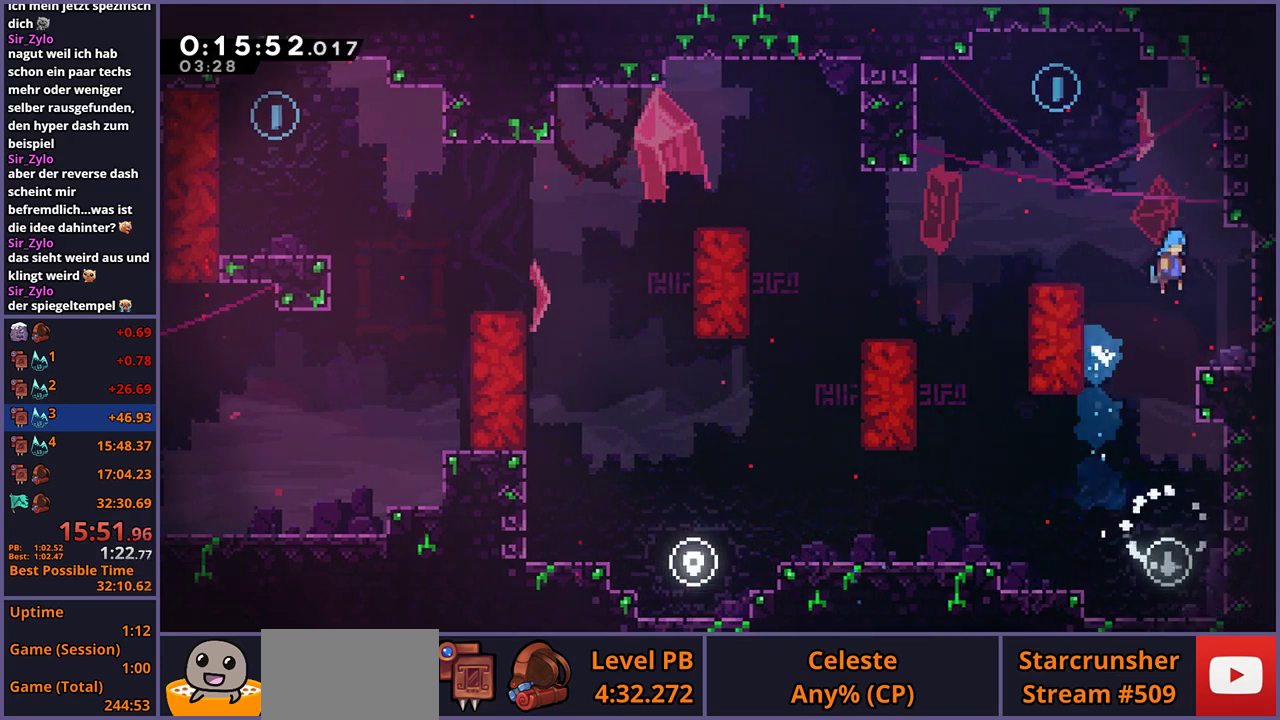
{"buttons": [], "left_stick": "up-left", "right_stick": "center", "events": [[50, "R1", "up"], [150, "left_stick", "up-left"], [450, "CROSS", "up"]]}
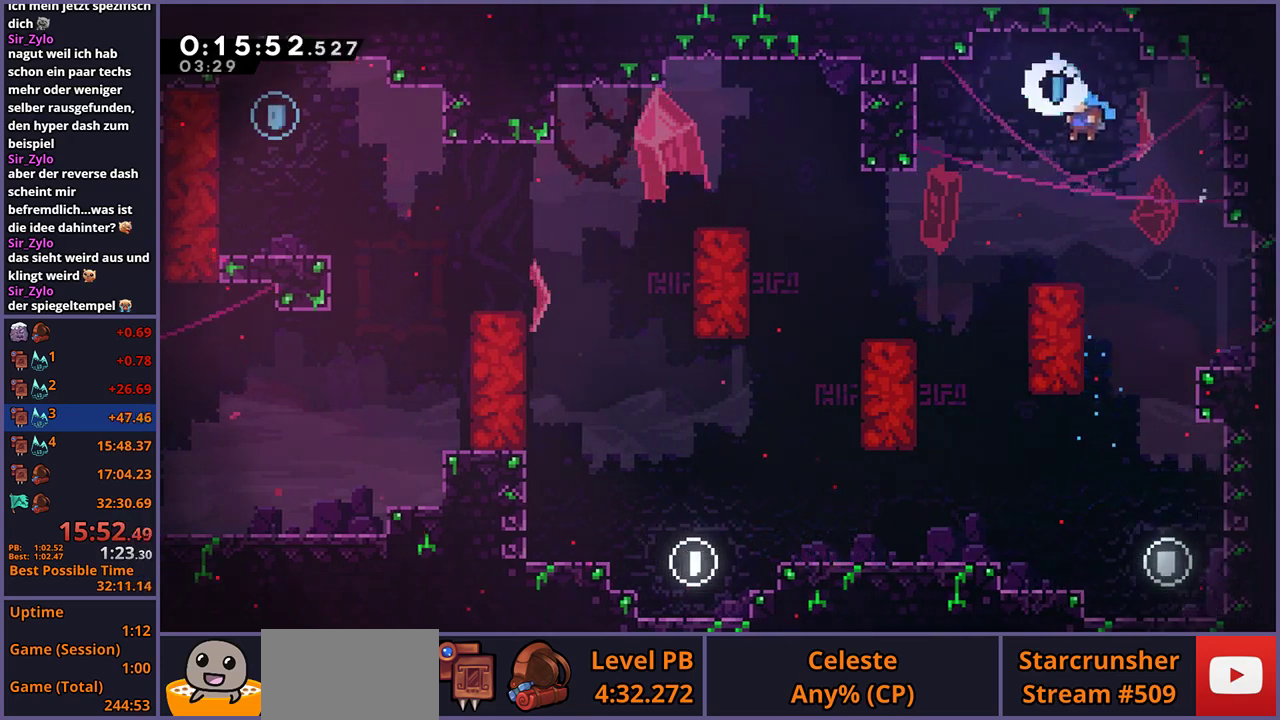
{"buttons": ["CROSS", "R1"], "left_stick": "left", "right_stick": "center", "events": [[17, "left_stick", "center"], [333, "left_stick", "left"], [367, "R1", "down"], [483, "CROSS", "down"]]}
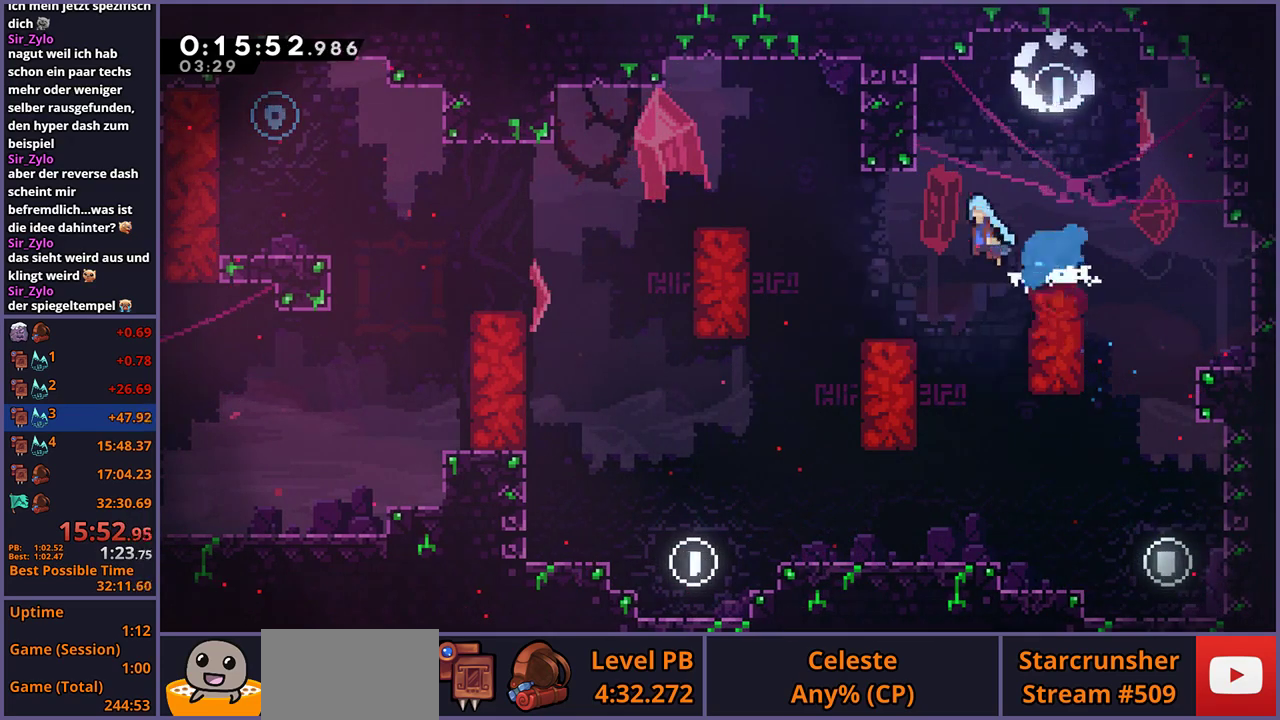
{"buttons": ["CROSS", "R1"], "left_stick": "down-left", "right_stick": "center", "events": [[83, "R1", "up"], [133, "CROSS", "up"], [283, "left_stick", "down-left"], [350, "R1", "down"], [500, "CROSS", "down"]]}
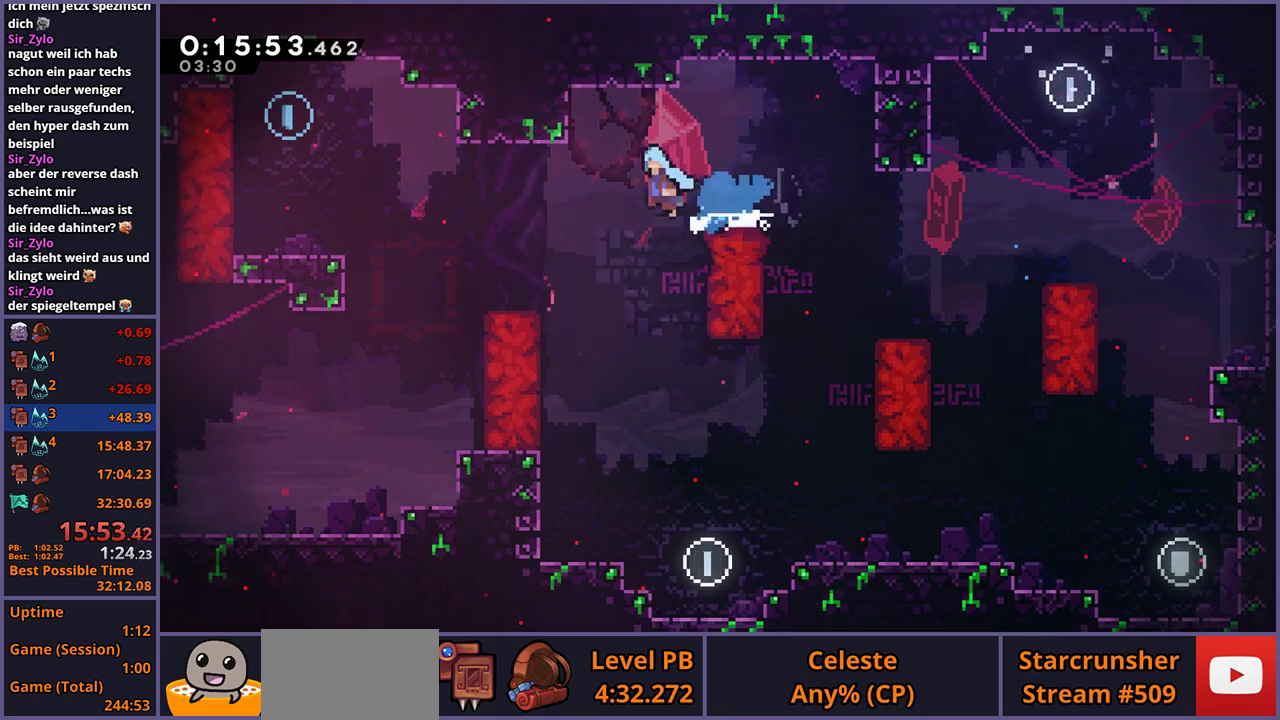
{"buttons": ["CROSS"], "left_stick": "up-right", "right_stick": "center", "events": [[133, "R1", "up"], [150, "CROSS", "up"], [217, "left_stick", "left"], [400, "left_stick", "up-left"], [417, "CROSS", "down"], [467, "left_stick", "up-right"]]}
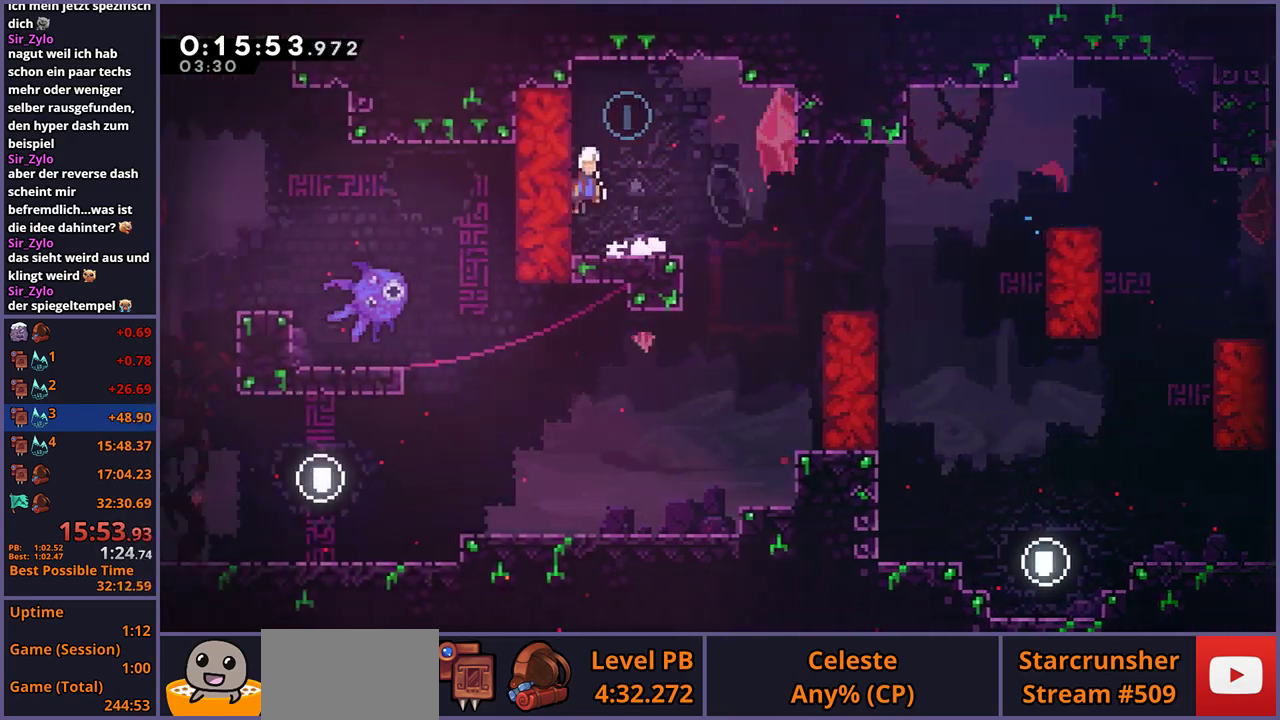
{"buttons": [], "left_stick": "down", "right_stick": "center", "events": [[17, "CROSS", "up"], [33, "R1", "down"], [150, "R1", "up"], [267, "left_stick", "down"]]}
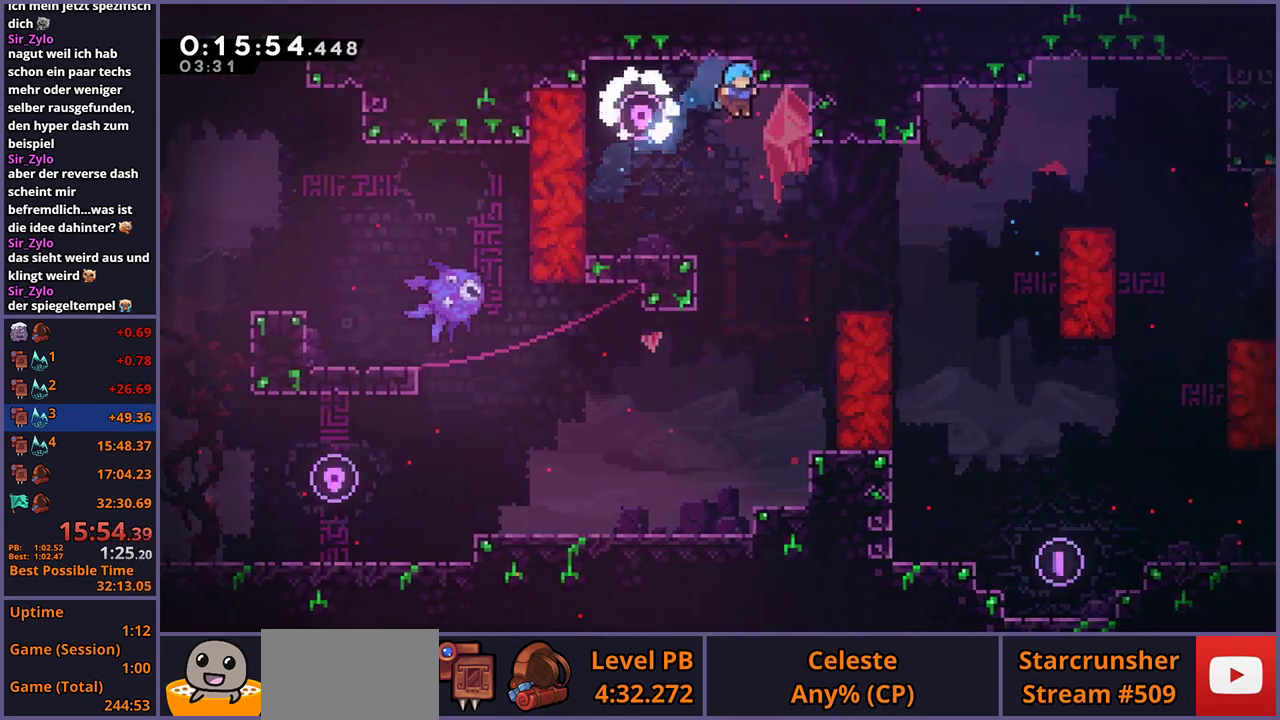
{"buttons": [], "left_stick": "down-left", "right_stick": "center", "events": [[483, "left_stick", "down-left"]]}